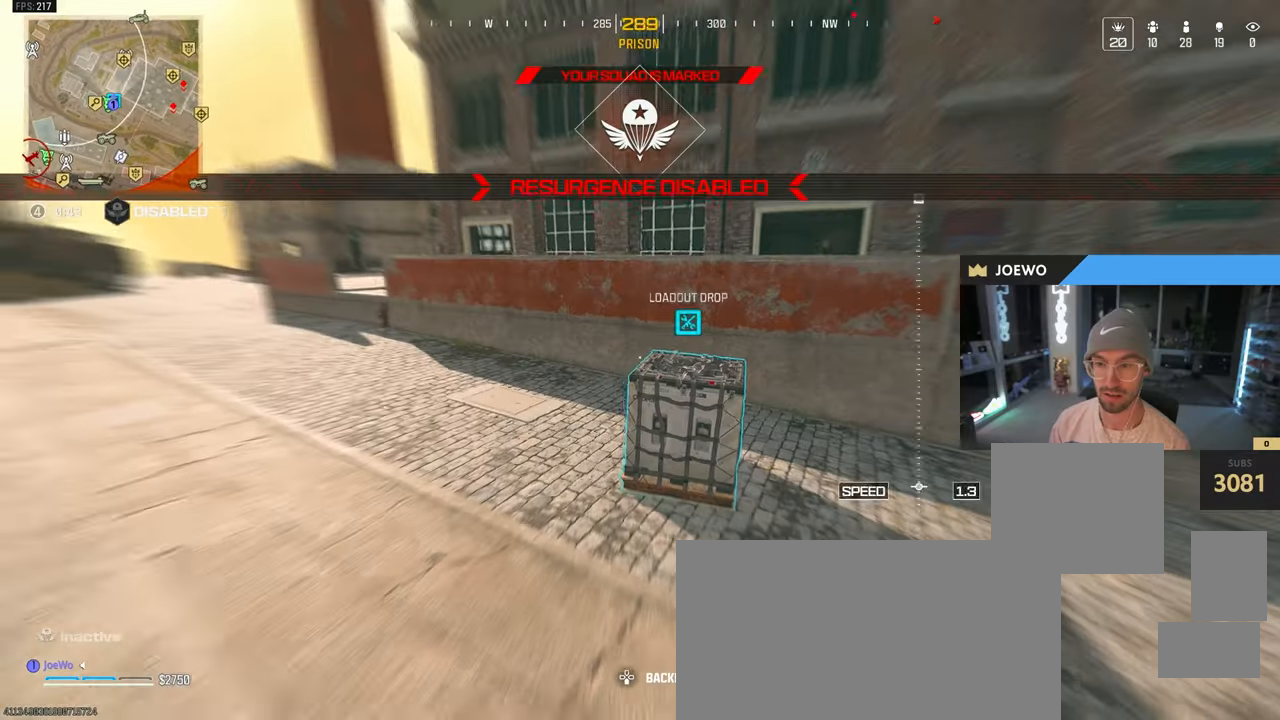
Gameplay with a controller (PlayStation layout); each line is a JSON object with the inputs held at the frame after it (dt_ms = milliseconds from this image to that frame). "events" lists button and stick changes between this image and that frame as [ms after this image, input, new state], when the widget could be followed in between. Not read: L3 R2 R3.
{"dt_ms": 1000, "buttons": ["SQUARE"], "left_stick": "down-right", "right_stick": "left", "events": [[83, "CIRCLE", "up"], [83, "CROSS", "up"], [133, "CROSS", "down"], [233, "CIRCLE", "down"], [233, "right_stick", "up"], [383, "CIRCLE", "up"], [383, "CROSS", "up"], [383, "left_stick", "up-right"], [417, "right_stick", "center"], [483, "right_stick", "right"], [617, "right_stick", "center"], [833, "right_stick", "left"], [867, "SQUARE", "down"], [933, "CROSS", "down"], [967, "left_stick", "down-right"], [983, "CROSS", "up"]]}
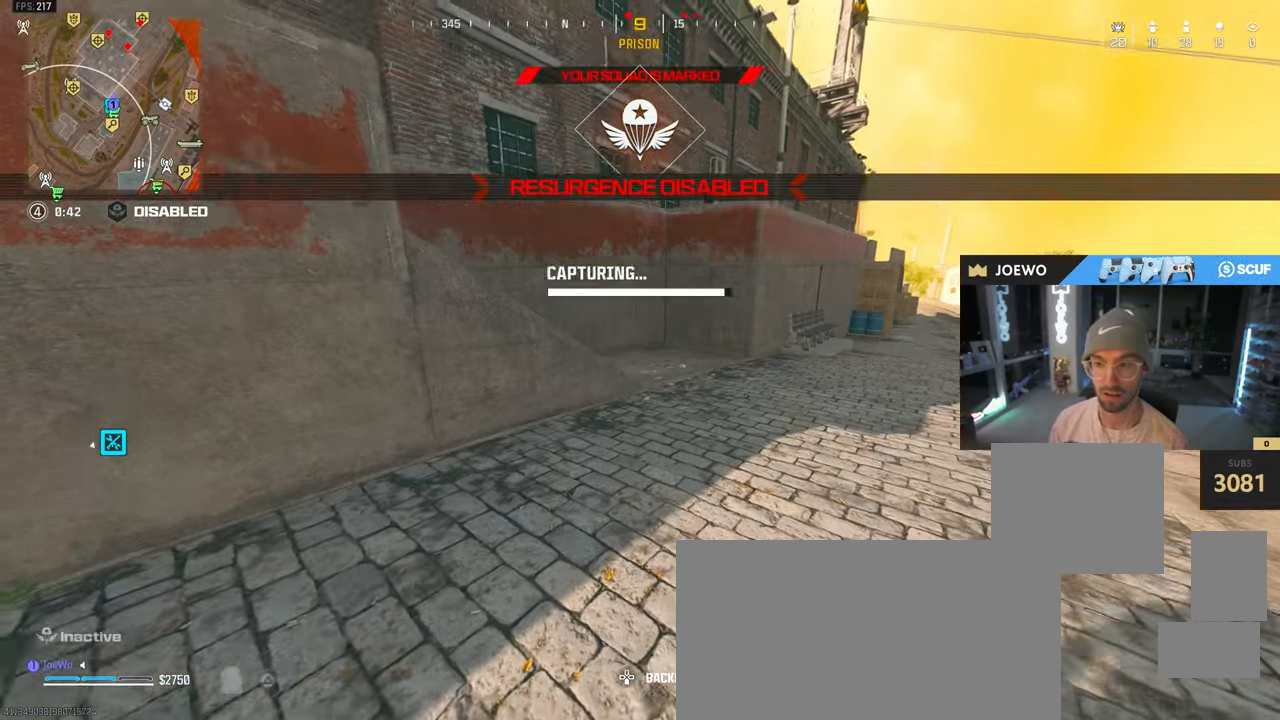
{"dt_ms": 500, "buttons": [], "left_stick": "up", "right_stick": "center", "events": [[33, "SQUARE", "up"], [33, "left_stick", "center"], [67, "right_stick", "center"], [117, "CROSS", "down"], [200, "CROSS", "up"], [200, "left_stick", "up-right"], [333, "left_stick", "up"], [367, "TRIANGLE", "down"], [433, "TRIANGLE", "up"]]}
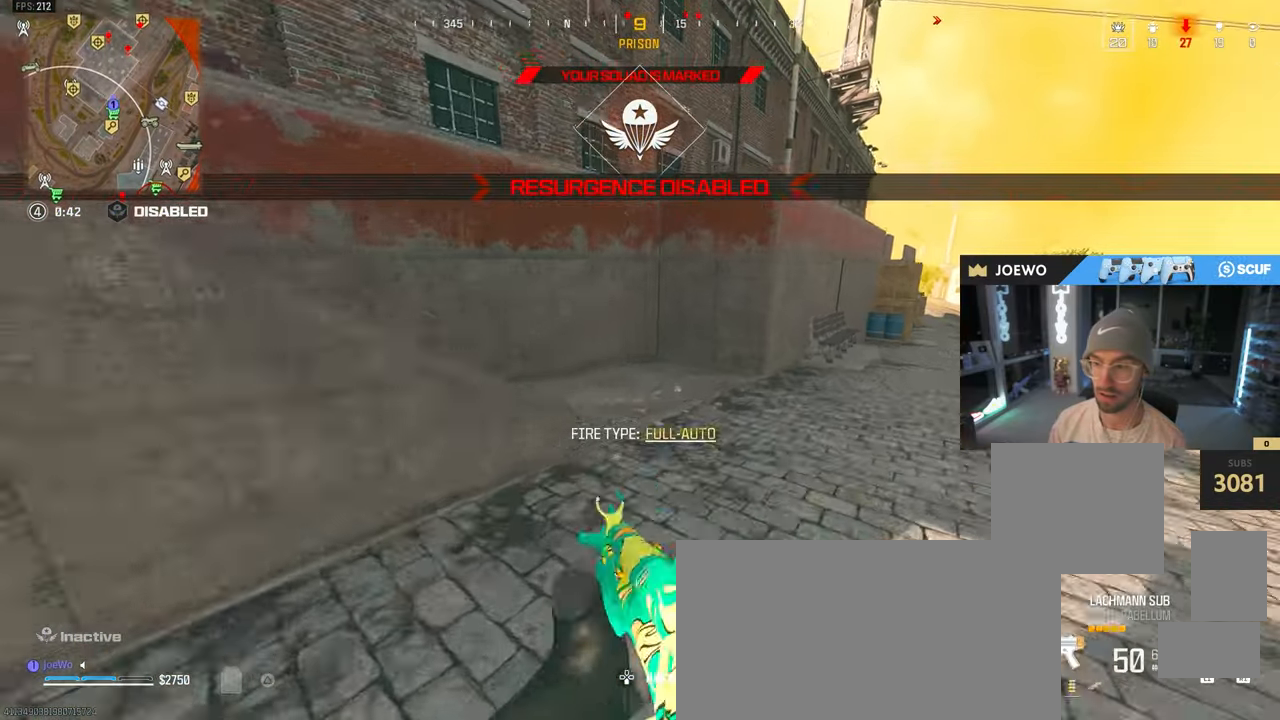
{"dt_ms": 500, "buttons": [], "left_stick": "left", "right_stick": "left", "events": [[17, "TRIANGLE", "down"], [67, "TRIANGLE", "up"], [133, "left_stick", "up-left"], [217, "CROSS", "down"], [217, "right_stick", "left"], [233, "left_stick", "left"], [367, "CROSS", "up"]]}
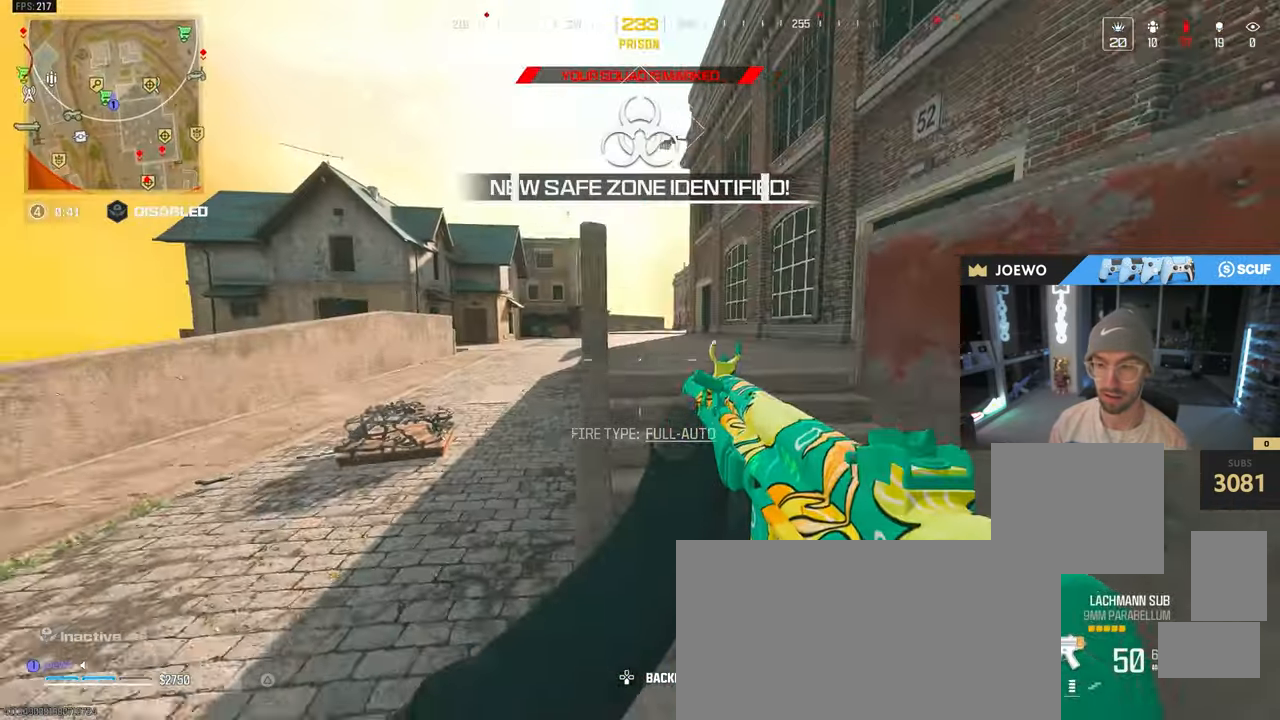
{"dt_ms": 500, "buttons": ["TRIANGLE"], "left_stick": "up", "right_stick": "center", "events": [[67, "left_stick", "up-left"], [150, "right_stick", "center"], [183, "left_stick", "up"], [267, "TRIANGLE", "down"], [350, "TRIANGLE", "up"], [417, "TRIANGLE", "down"]]}
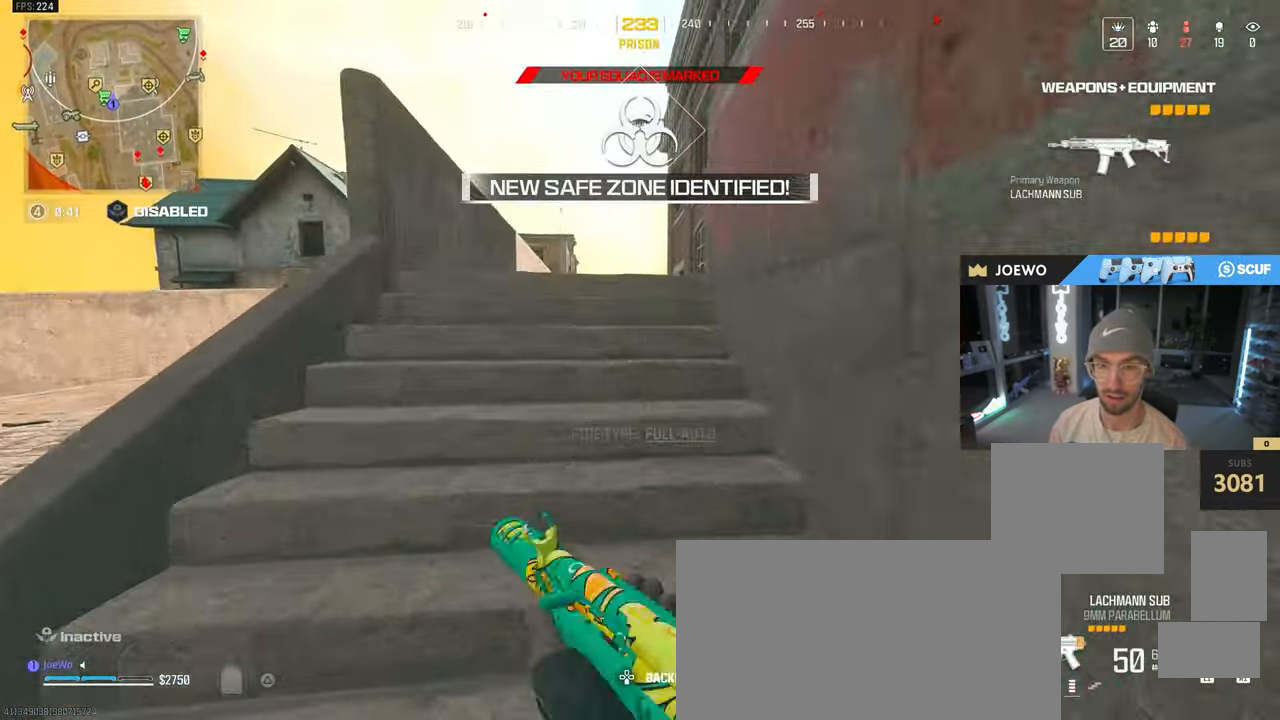
{"dt_ms": 500, "buttons": [], "left_stick": "up", "right_stick": "center", "events": [[17, "TRIANGLE", "up"], [167, "TRIANGLE", "down"], [250, "TRIANGLE", "up"]]}
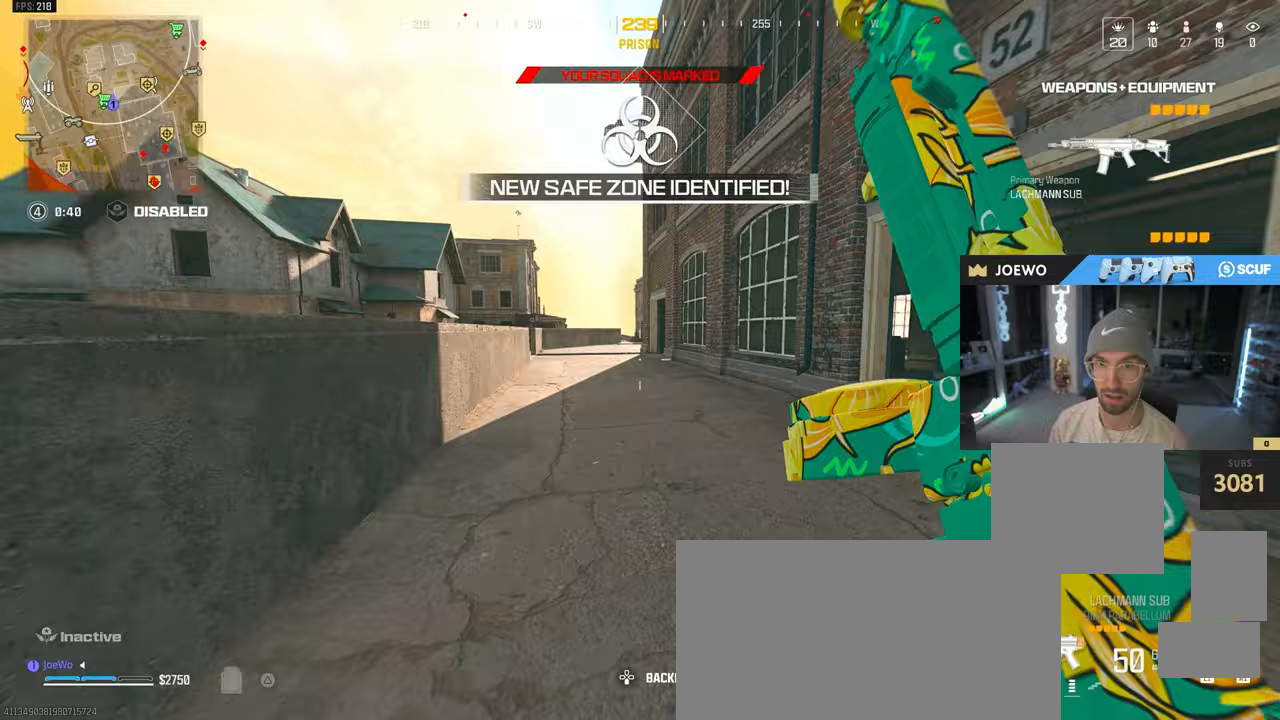
{"dt_ms": 1000, "buttons": ["TRIANGLE"], "left_stick": "left", "right_stick": "center", "events": [[117, "right_stick", "right"], [400, "CIRCLE", "down"], [400, "right_stick", "center"], [667, "right_stick", "right"], [767, "CIRCLE", "up"], [817, "CROSS", "down"], [833, "left_stick", "left"], [883, "right_stick", "center"], [900, "CROSS", "up"], [933, "TRIANGLE", "down"]]}
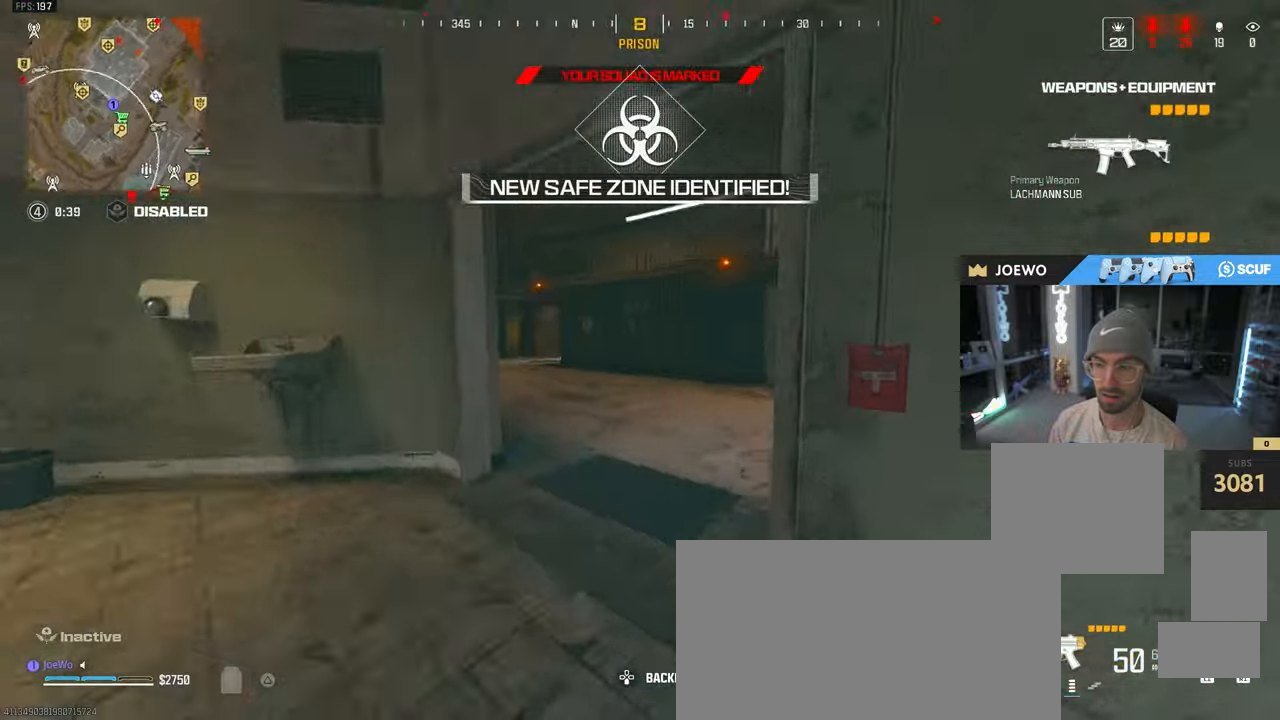
{"dt_ms": 500, "buttons": [], "left_stick": "left", "right_stick": "center", "events": [[17, "TRIANGLE", "up"], [17, "left_stick", "up"], [17, "right_stick", "right"], [50, "CIRCLE", "down"], [100, "right_stick", "center"], [350, "left_stick", "up-left"], [383, "CIRCLE", "up"], [450, "left_stick", "left"]]}
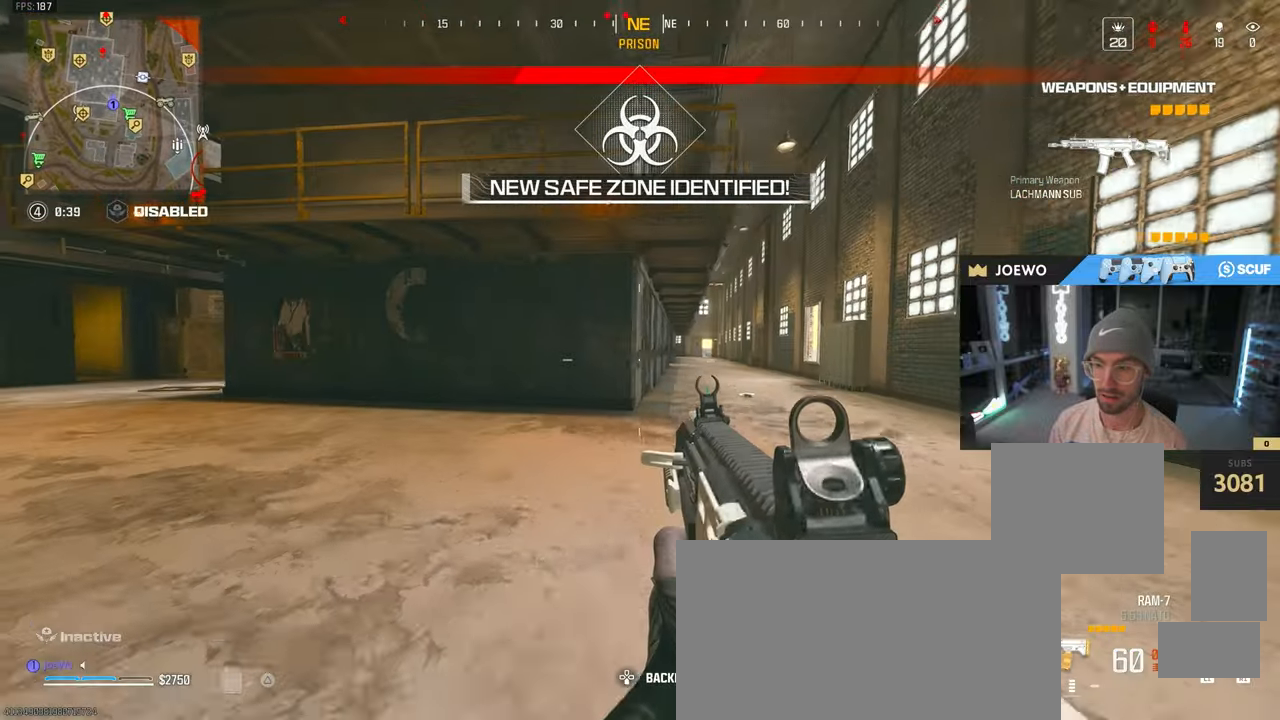
{"dt_ms": 500, "buttons": [], "left_stick": "up-left", "right_stick": "up-left", "events": [[50, "CROSS", "down"], [83, "TRIANGLE", "down"], [150, "CROSS", "up"], [167, "TRIANGLE", "up"], [250, "right_stick", "left"], [383, "left_stick", "up-left"], [483, "right_stick", "up-left"]]}
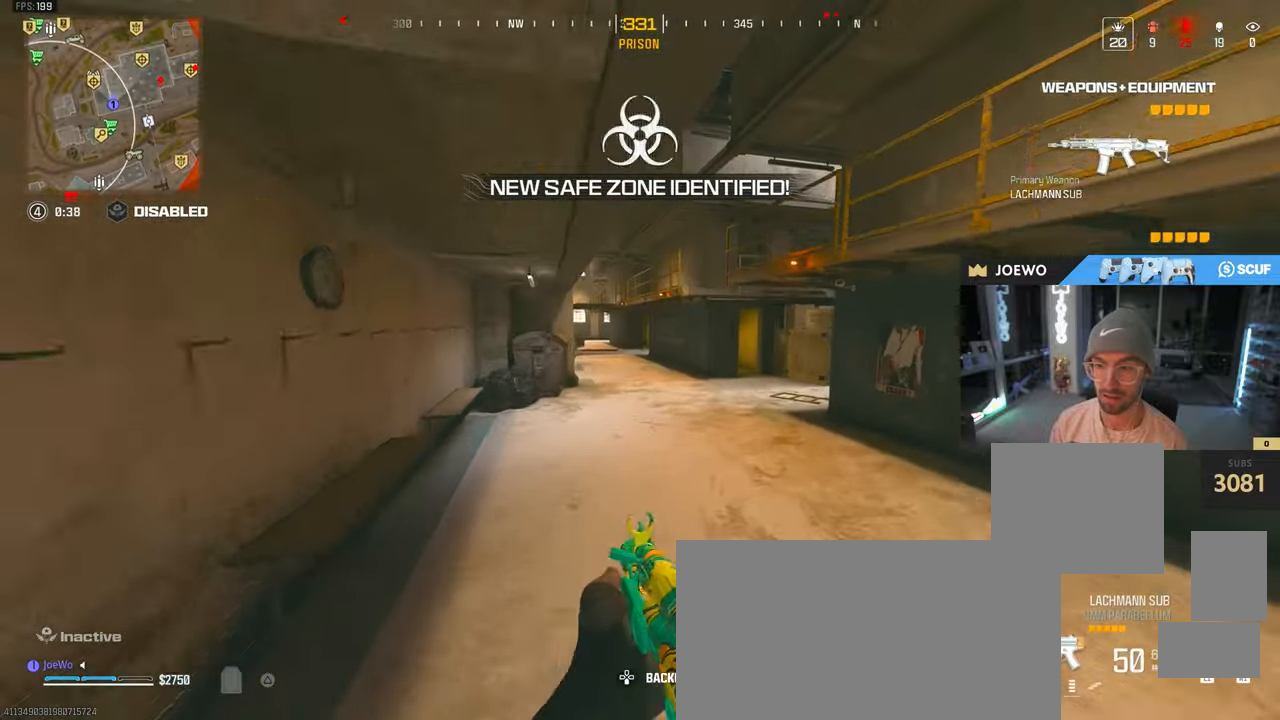
{"dt_ms": 500, "buttons": [], "left_stick": "up", "right_stick": "center", "events": [[17, "left_stick", "up"], [17, "right_stick", "center"], [117, "CROSS", "down"], [133, "TRIANGLE", "down"], [150, "left_stick", "up-right"], [183, "CROSS", "up"], [217, "TRIANGLE", "up"], [283, "TRIANGLE", "down"], [333, "TRIANGLE", "up"], [400, "left_stick", "up"]]}
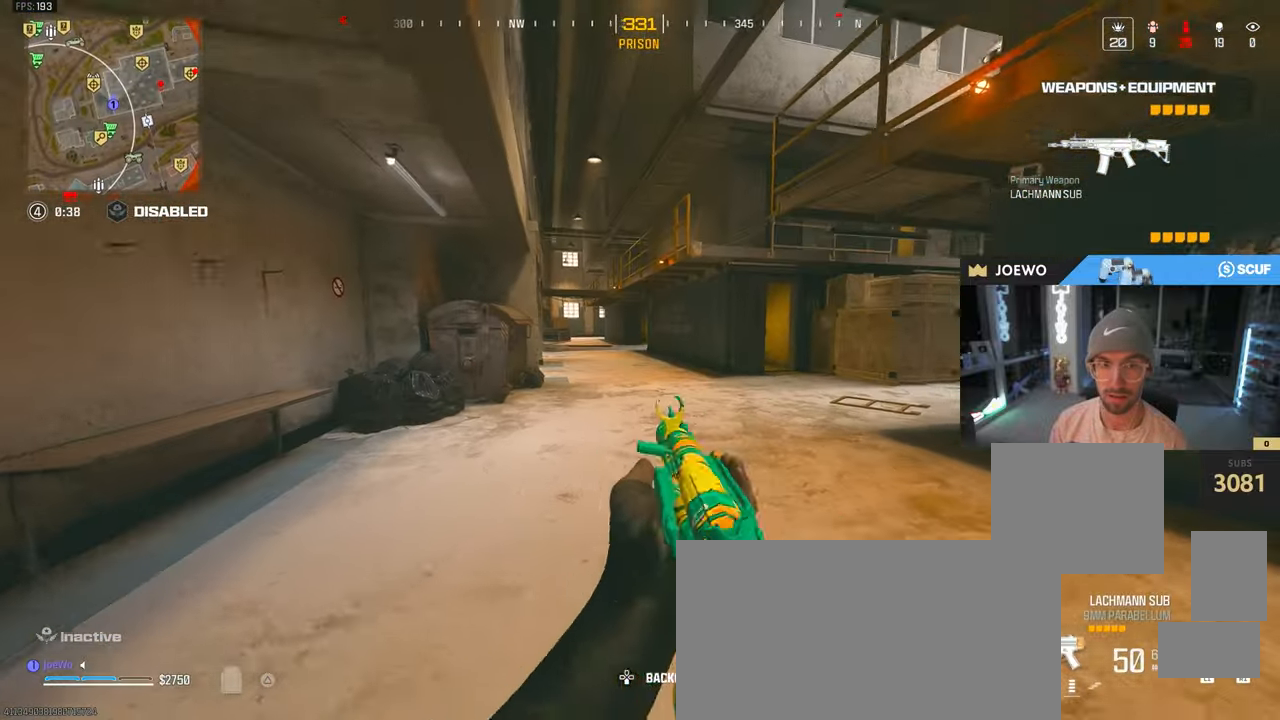
{"dt_ms": 500, "buttons": ["CIRCLE"], "left_stick": "up-left", "right_stick": "right", "events": [[83, "TRIANGLE", "down"], [150, "TRIANGLE", "up"], [217, "left_stick", "up-left"], [217, "right_stick", "right"], [350, "right_stick", "center"], [417, "CIRCLE", "down"], [483, "right_stick", "right"]]}
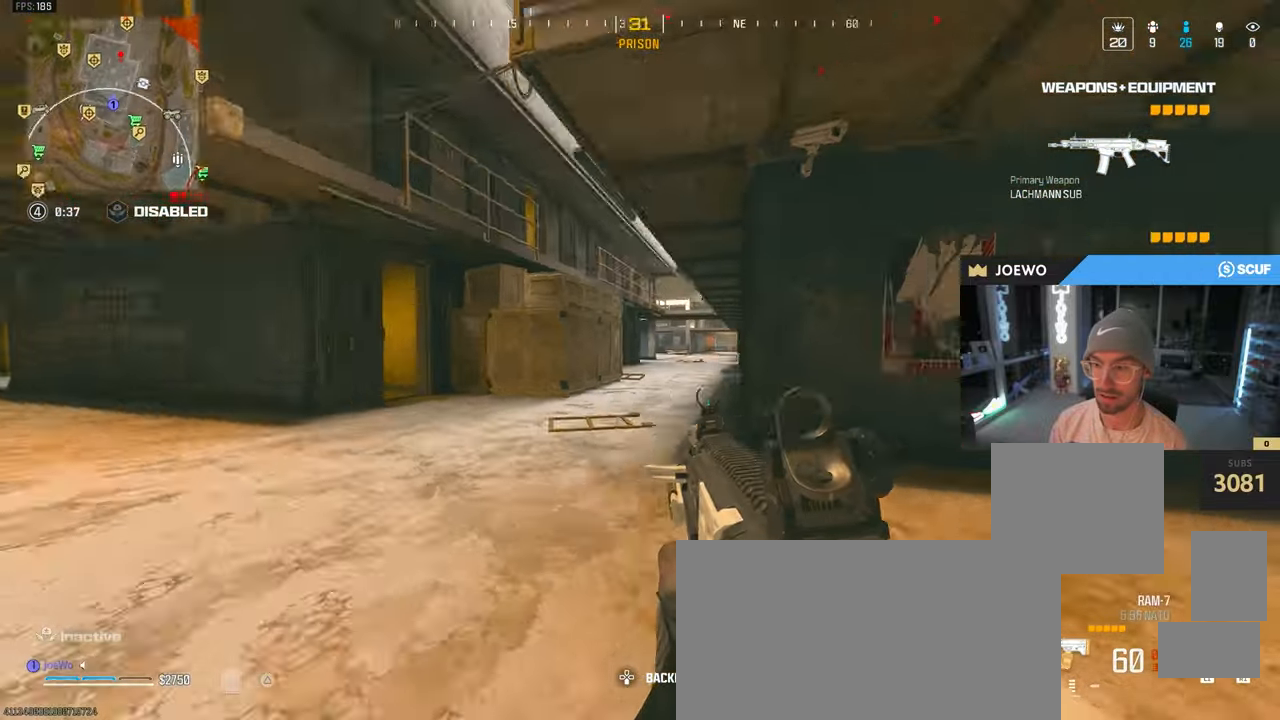
{"dt_ms": 500, "buttons": ["CROSS"], "left_stick": "left", "right_stick": "center", "events": [[133, "CIRCLE", "up"], [250, "right_stick", "center"], [317, "left_stick", "left"], [483, "CROSS", "down"]]}
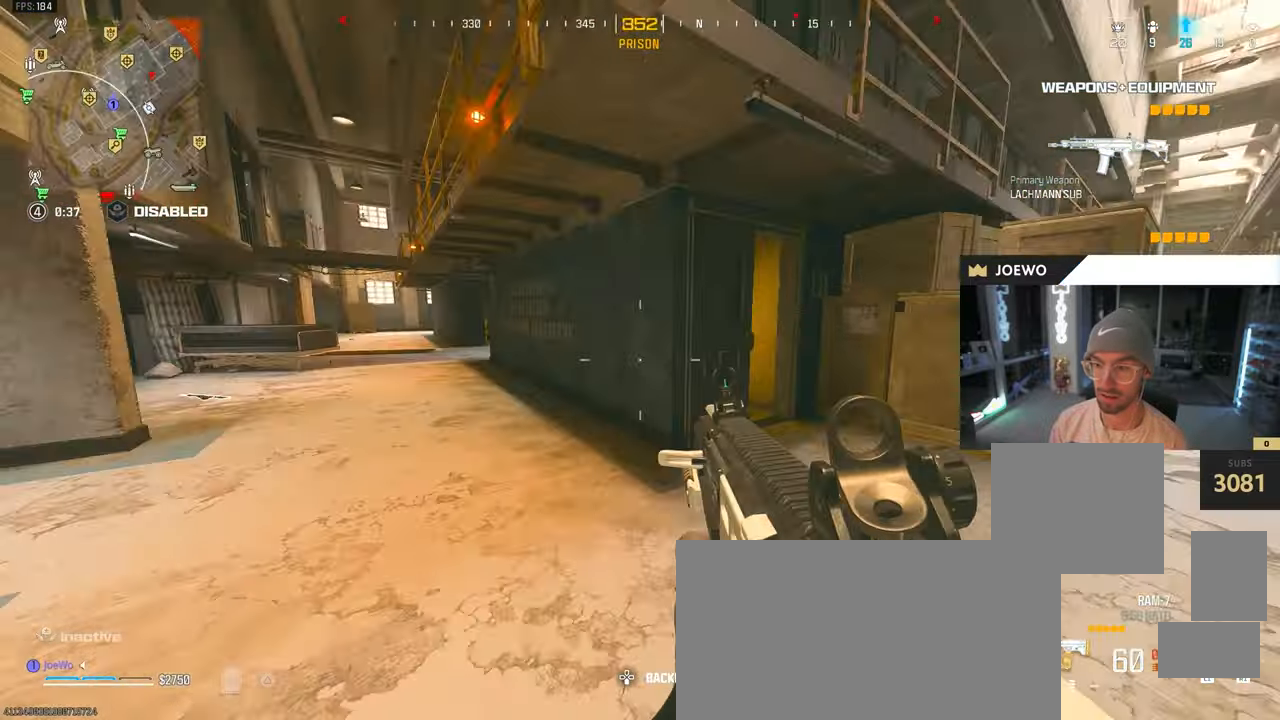
{"dt_ms": 500, "buttons": ["TRIANGLE"], "left_stick": "up-left", "right_stick": "center", "events": [[100, "right_stick", "left"], [117, "CROSS", "up"], [217, "left_stick", "up-left"], [417, "right_stick", "center"], [467, "TRIANGLE", "down"]]}
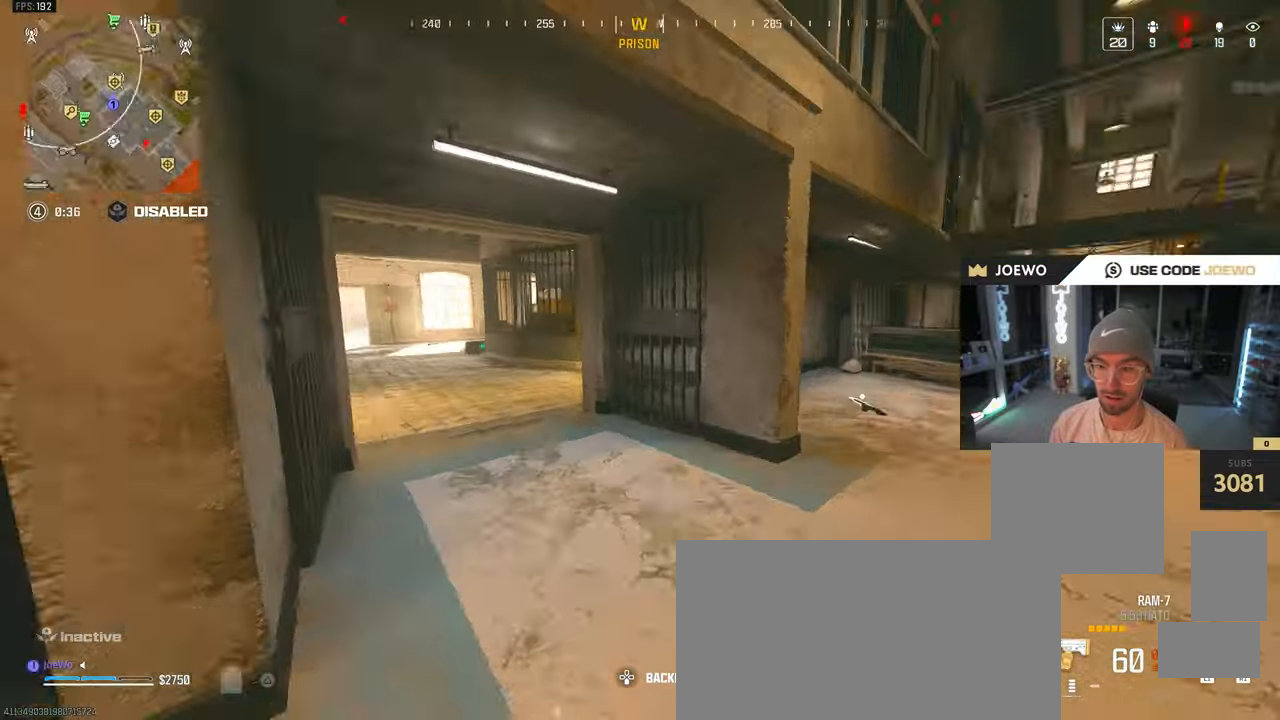
{"dt_ms": 500, "buttons": ["CIRCLE"], "left_stick": "up", "right_stick": "center", "events": [[33, "TRIANGLE", "up"], [183, "right_stick", "left"], [367, "CIRCLE", "down"], [367, "left_stick", "up"], [367, "right_stick", "center"]]}
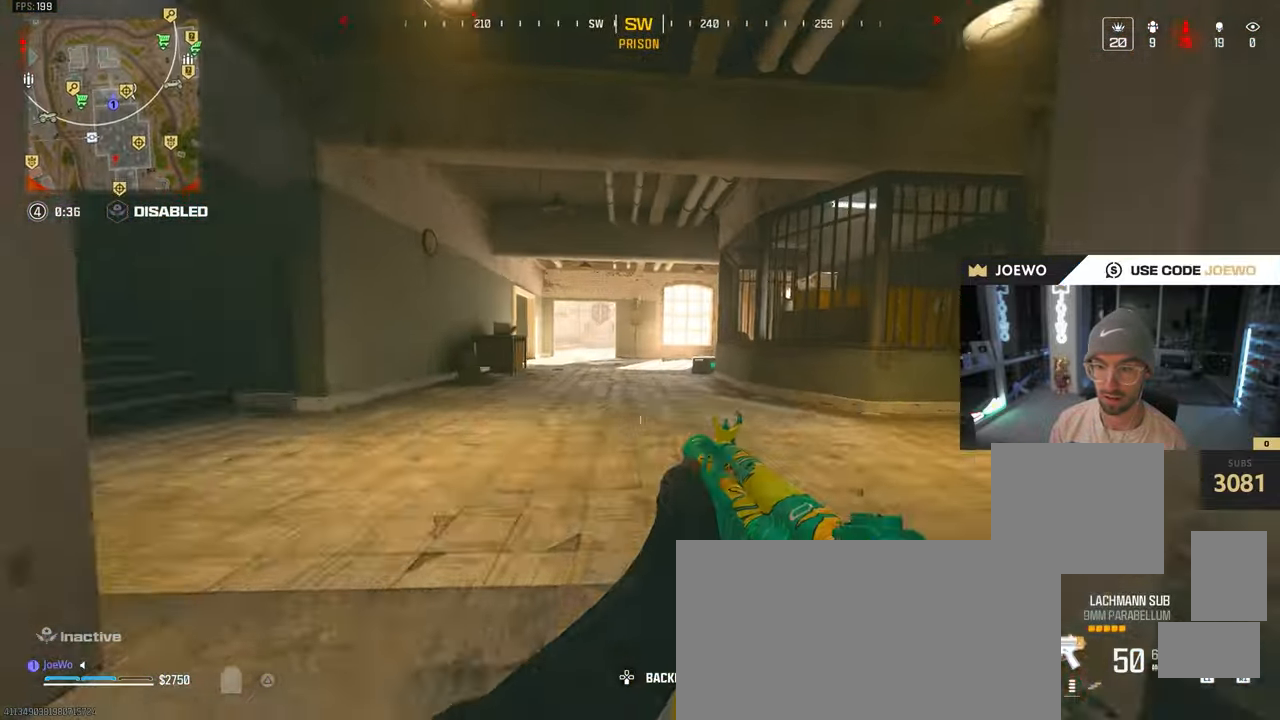
{"dt_ms": 500, "buttons": ["TRIANGLE"], "left_stick": "up", "right_stick": "center", "events": [[133, "CIRCLE", "up"], [167, "left_stick", "right"], [233, "CROSS", "down"], [267, "TRIANGLE", "down"], [283, "CROSS", "up"], [350, "left_stick", "up-right"], [383, "TRIANGLE", "up"], [467, "left_stick", "up"], [483, "TRIANGLE", "down"]]}
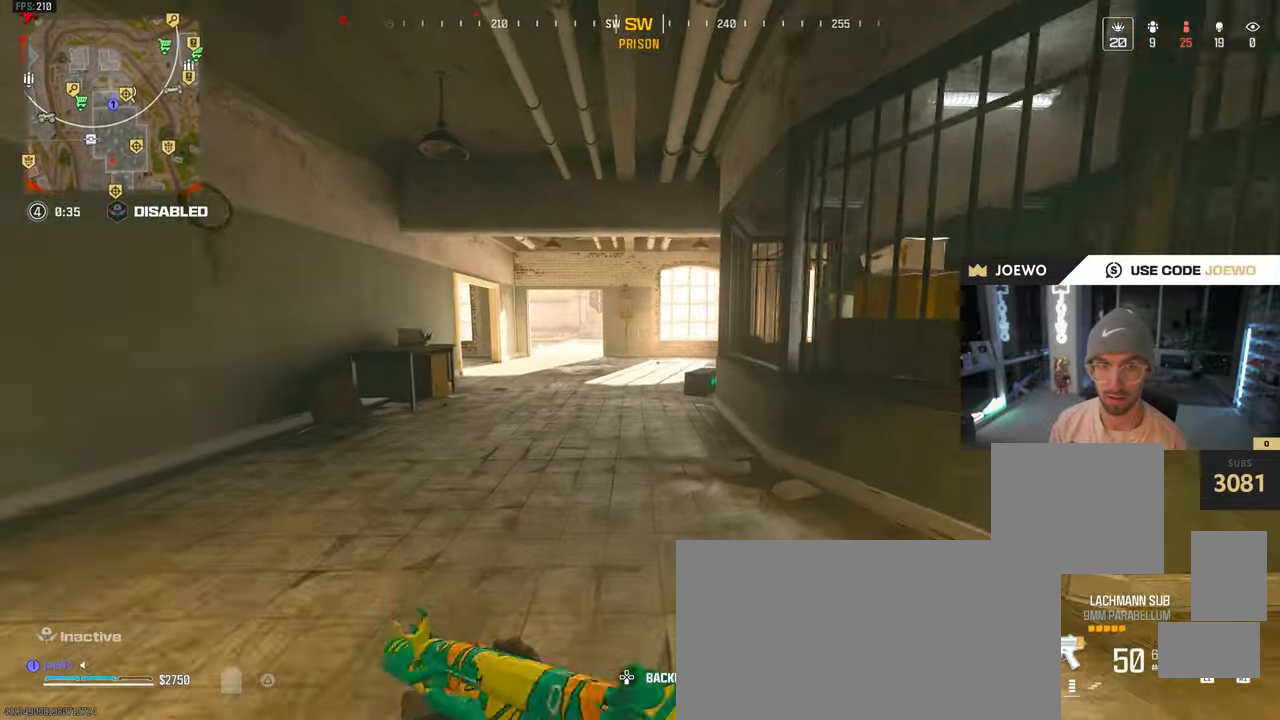
{"dt_ms": 500, "buttons": [], "left_stick": "up", "right_stick": "center", "events": [[100, "TRIANGLE", "up"], [183, "TRIANGLE", "down"], [267, "TRIANGLE", "up"], [333, "TRIANGLE", "down"], [383, "TRIANGLE", "up"]]}